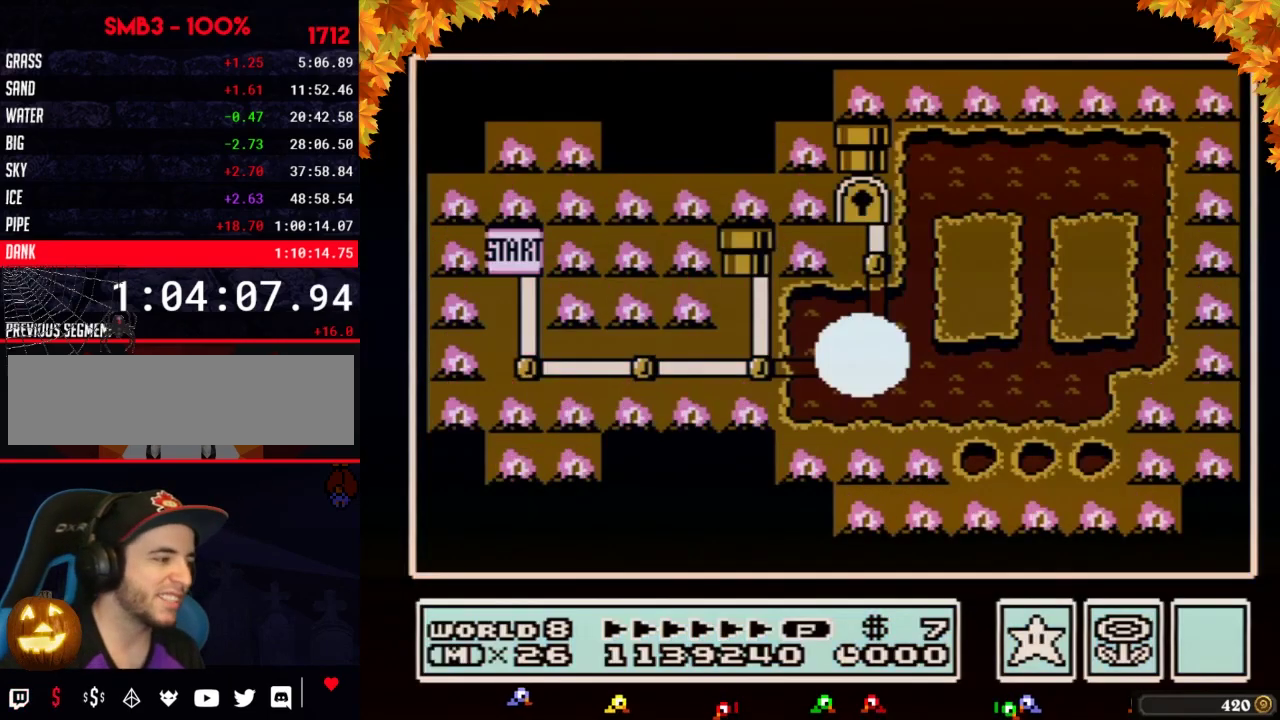
Gameplay with a controller (Nintendo layout); each line is a JSON object with the inputs held at the frame after it. "events" lists button and stick changes between this image and that frame as [ms after this image, input, new state], when the widget could be followed in between. Not read: L3 R3.
{"buttons": ["DPAD_UP"], "events": [[233, "DPAD_UP", "down"]]}
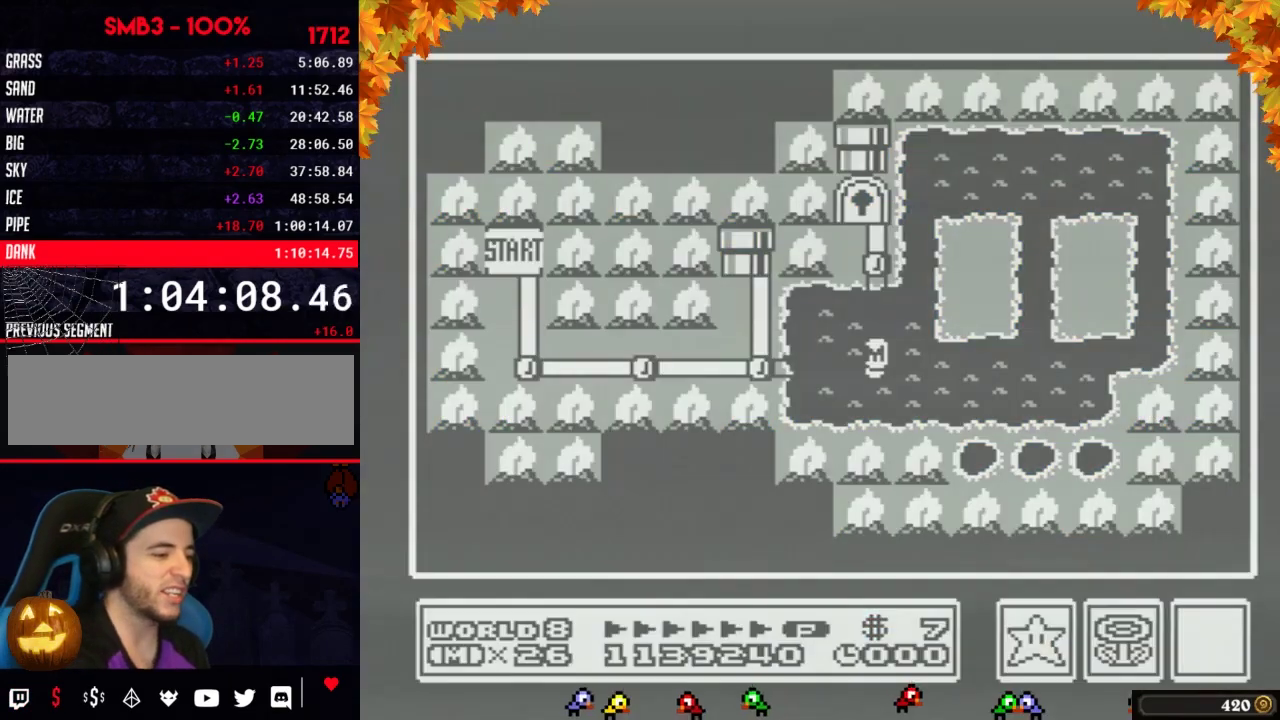
{"buttons": ["DPAD_UP"], "events": []}
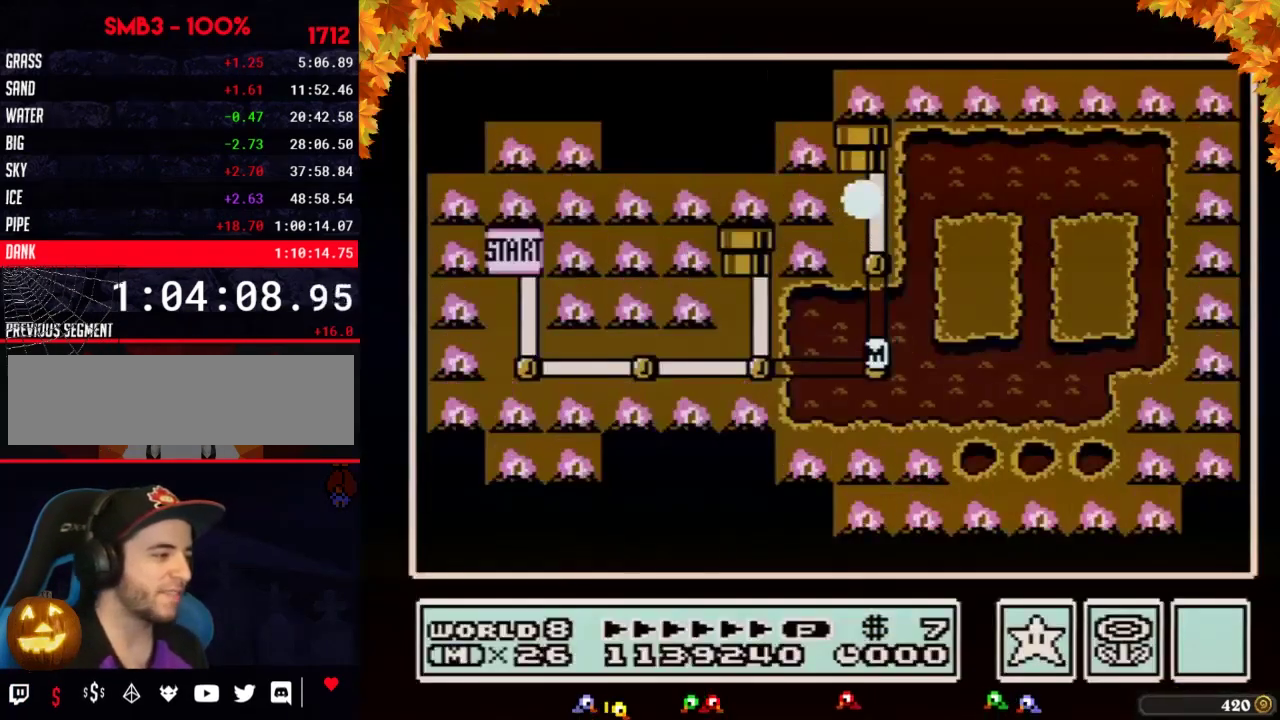
{"buttons": ["DPAD_UP"], "events": []}
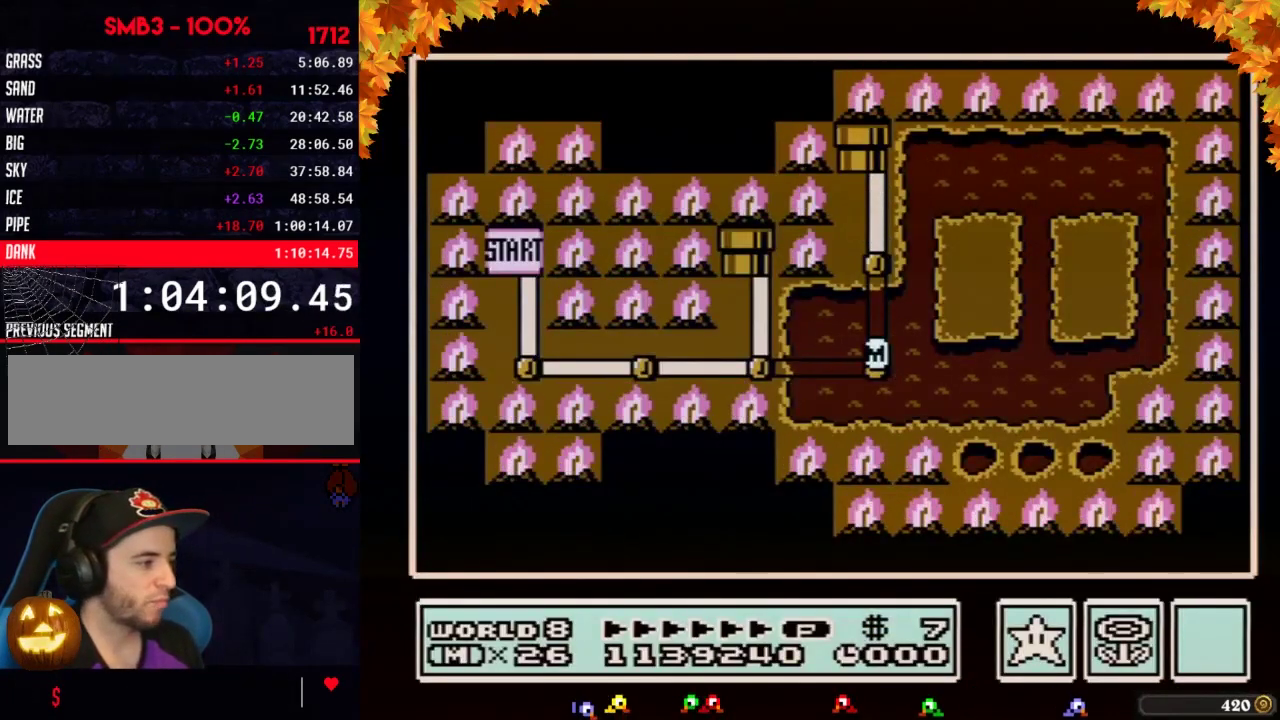
{"buttons": ["DPAD_UP"], "events": [[400, "DPAD_UP", "up"], [467, "DPAD_UP", "down"]]}
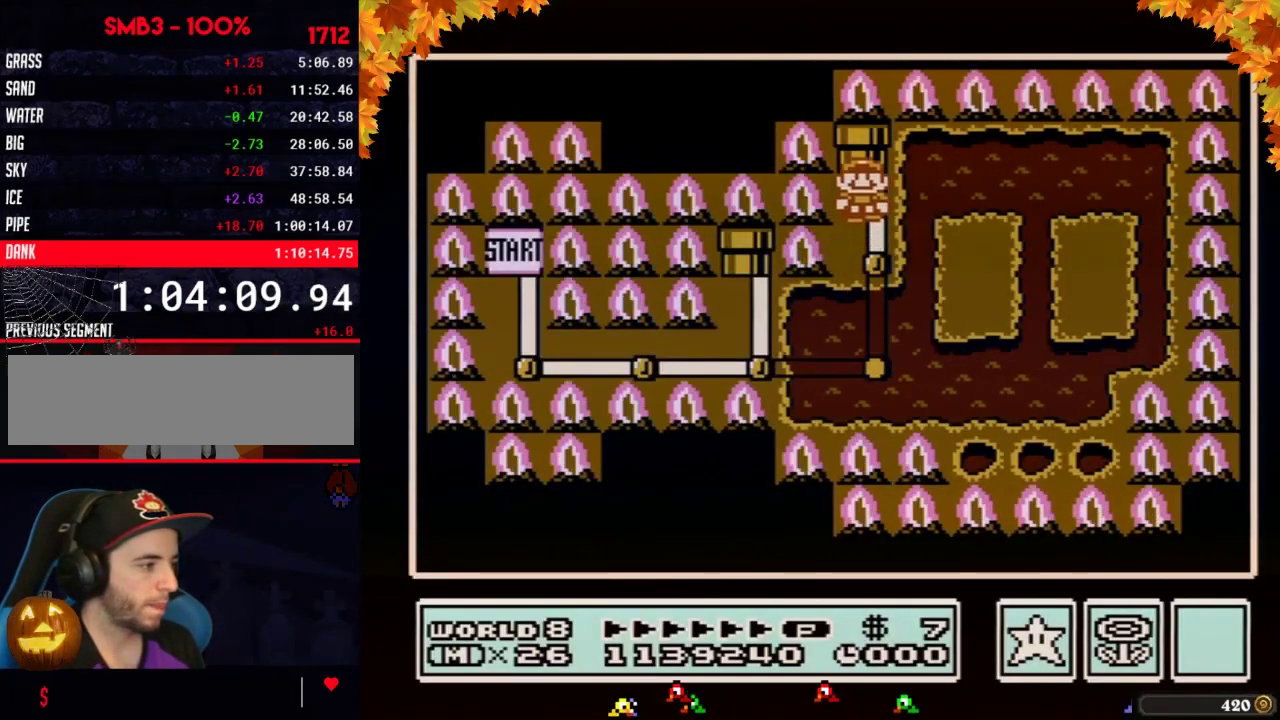
{"buttons": ["DPAD_UP"], "events": []}
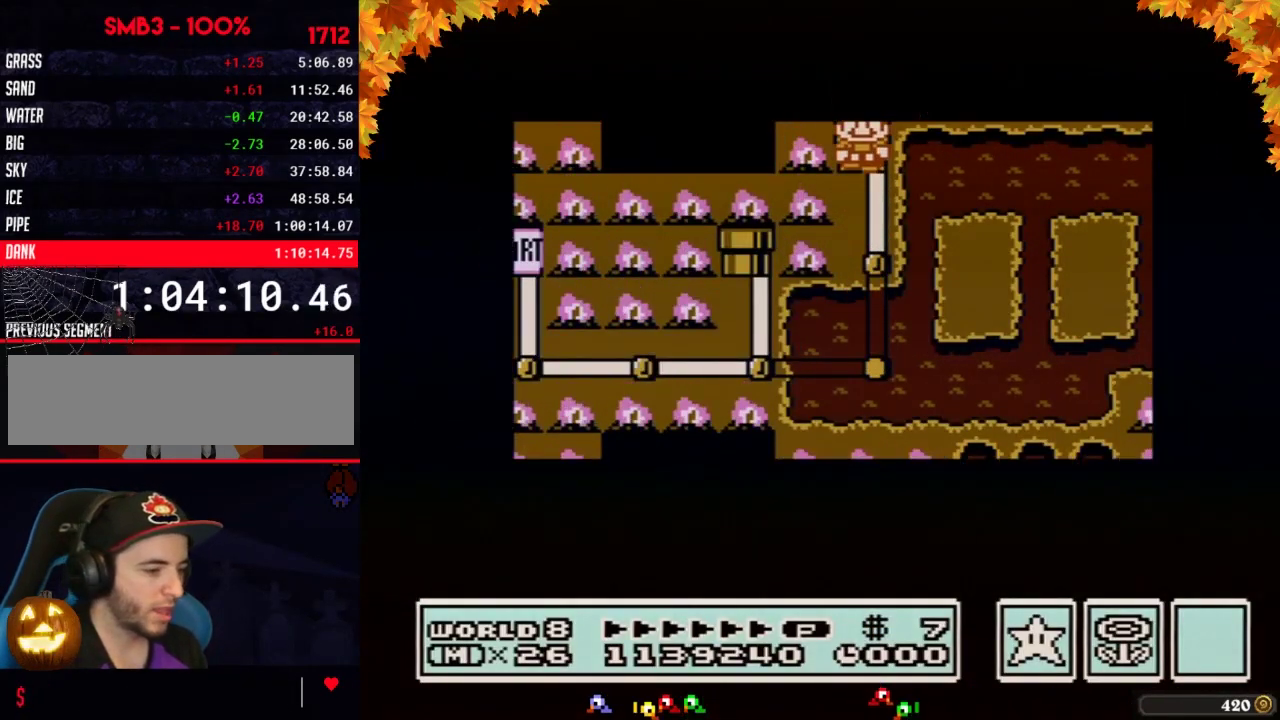
{"buttons": ["DPAD_UP"], "events": []}
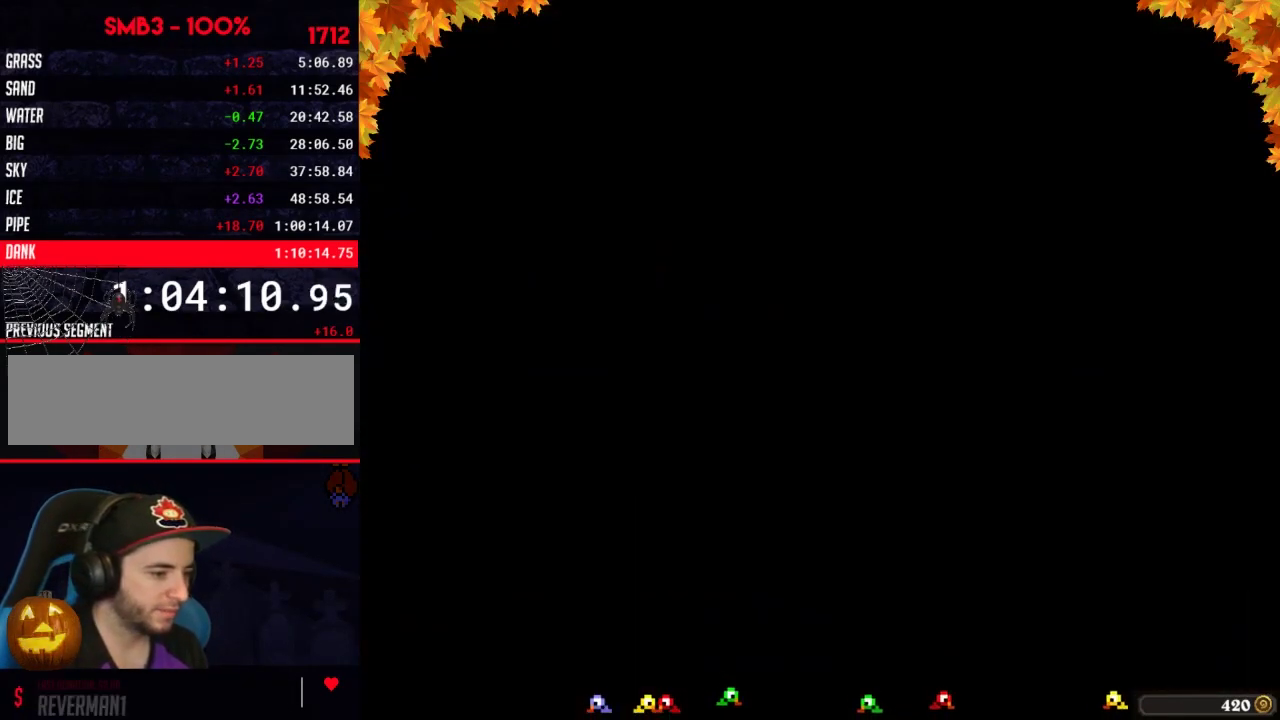
{"buttons": ["B", "DPAD_RIGHT"], "events": [[217, "DPAD_UP", "up"], [267, "B", "down"], [267, "DPAD_RIGHT", "down"]]}
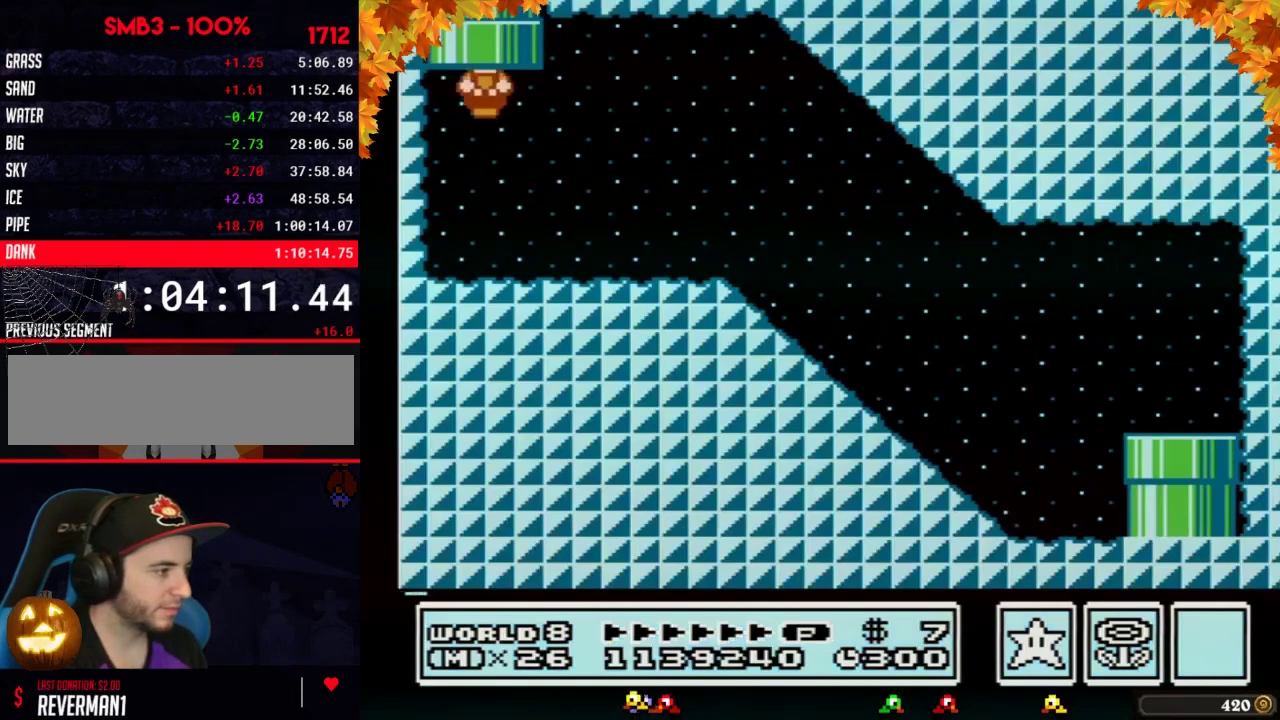
{"buttons": ["A", "B", "DPAD_RIGHT"], "events": [[400, "A", "down"]]}
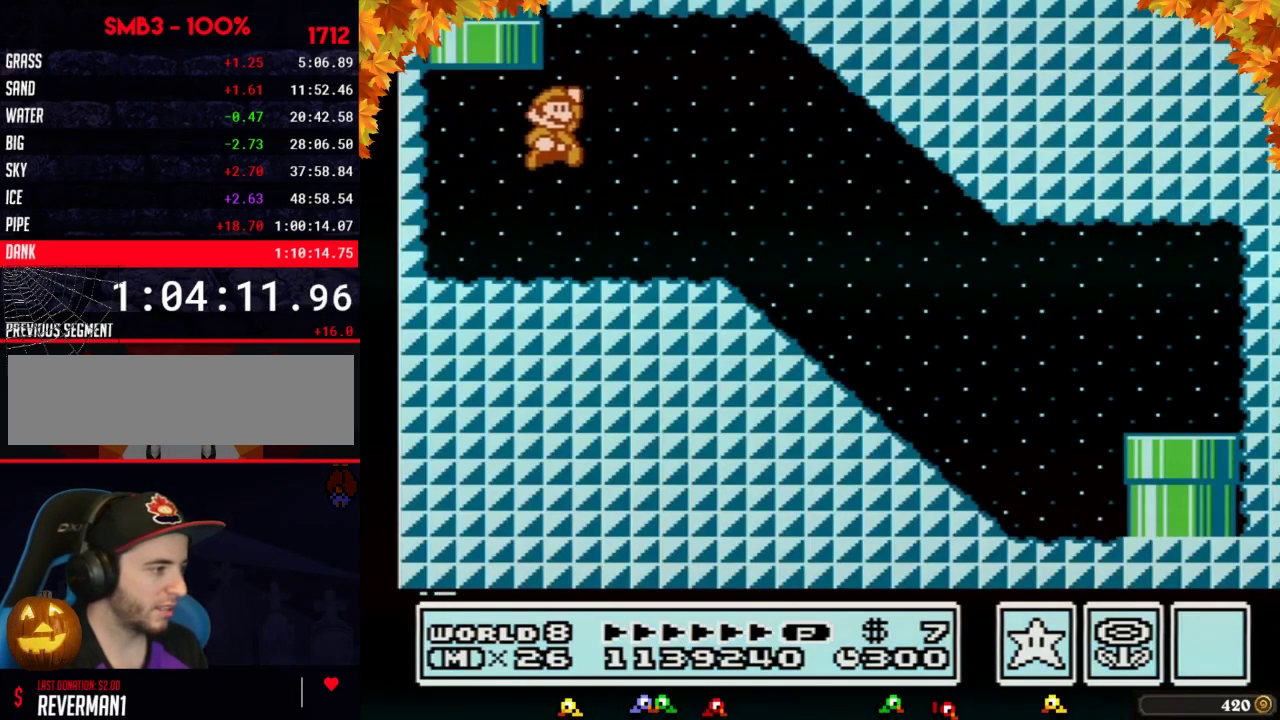
{"buttons": ["B", "DPAD_RIGHT"], "events": [[17, "A", "up"]]}
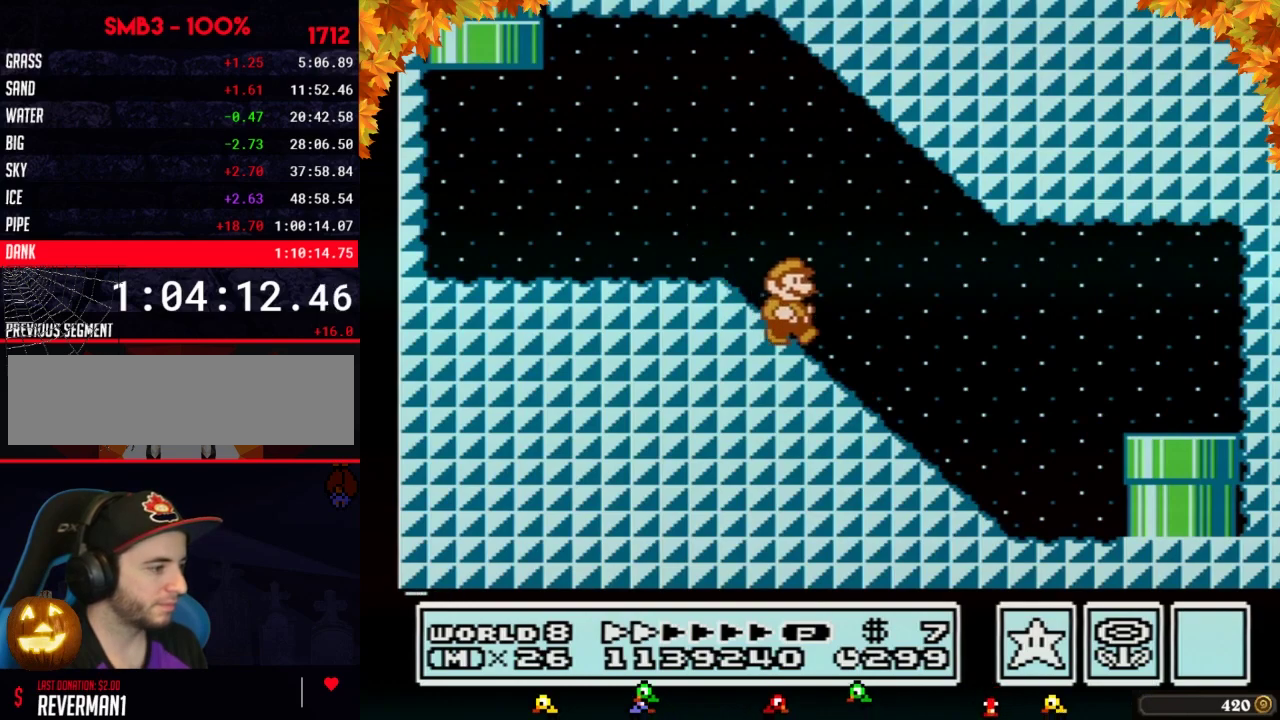
{"buttons": ["A", "B", "DPAD_DOWN"], "events": [[467, "A", "down"], [483, "DPAD_DOWN", "down"], [483, "DPAD_RIGHT", "up"]]}
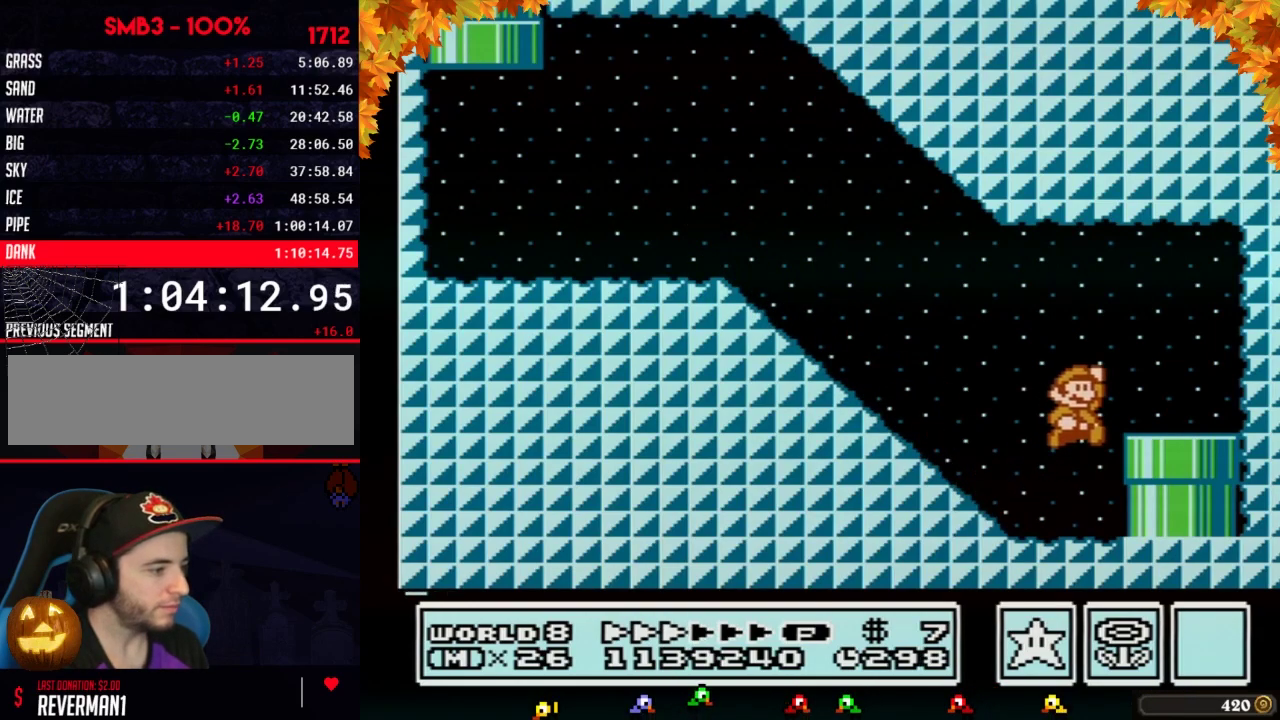
{"buttons": [], "events": [[17, "A", "up"], [283, "B", "up"], [467, "DPAD_DOWN", "up"]]}
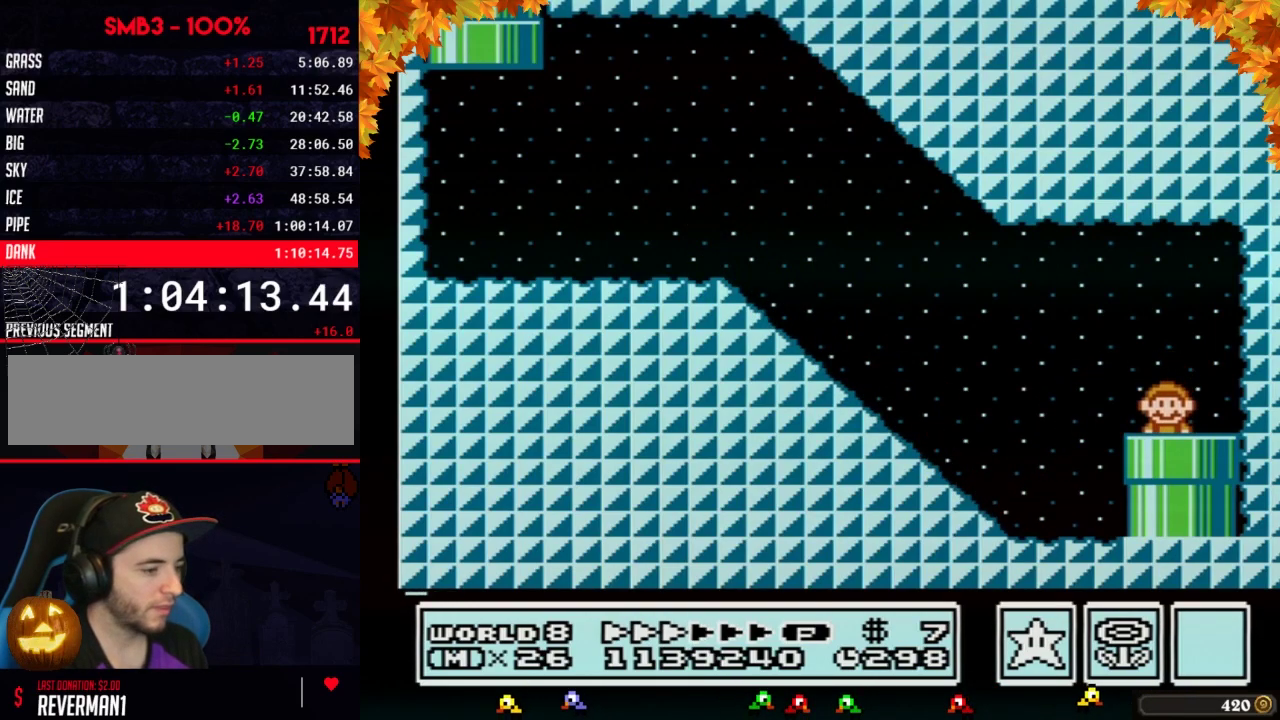
{"buttons": [], "events": []}
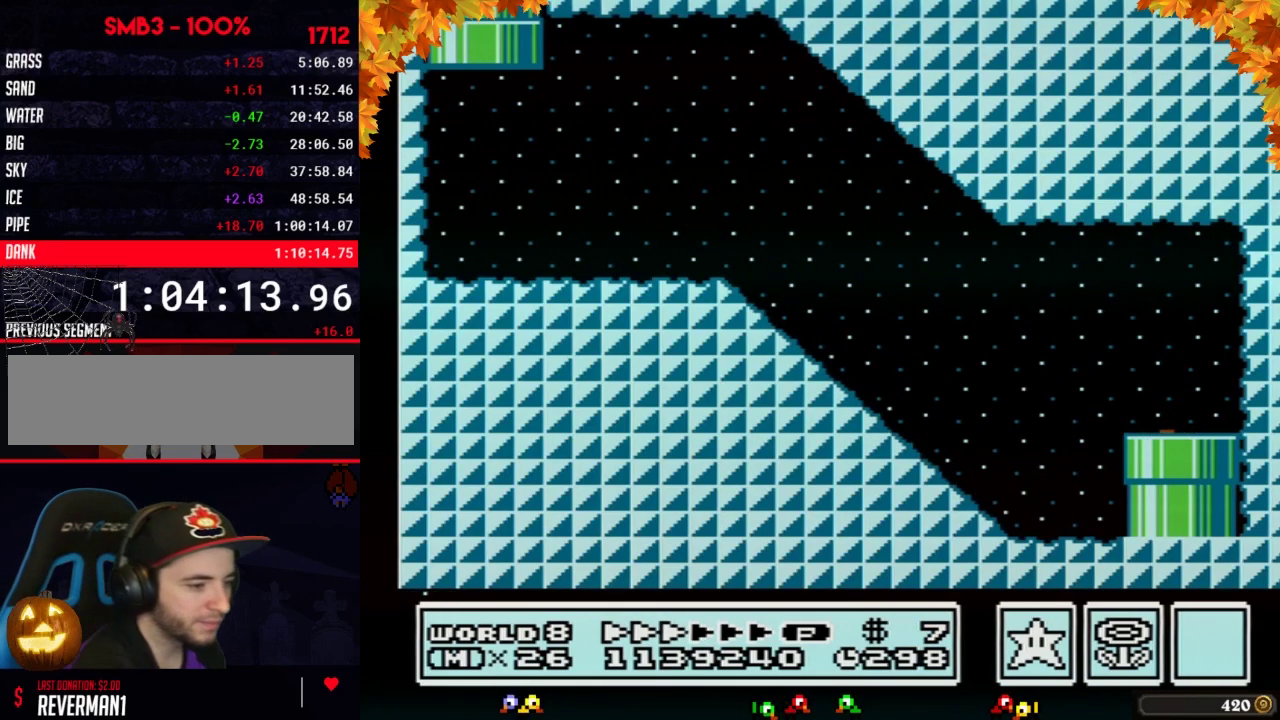
{"buttons": [], "events": []}
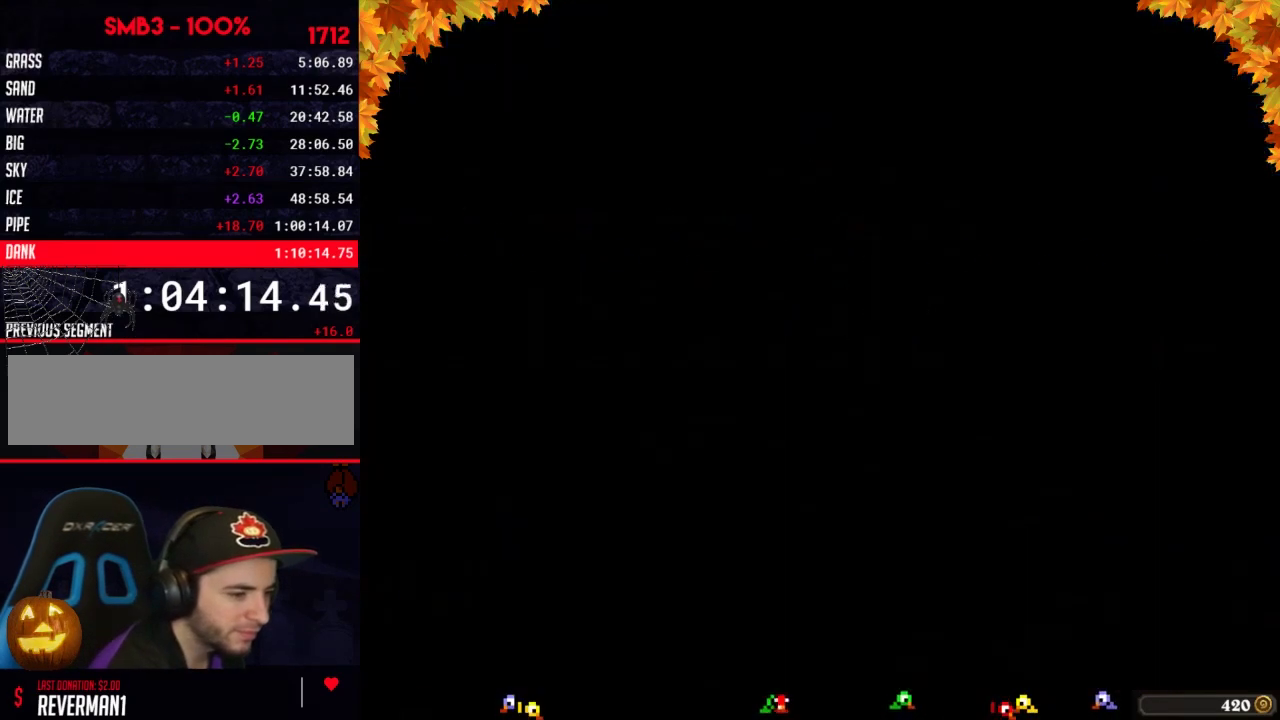
{"buttons": [], "events": []}
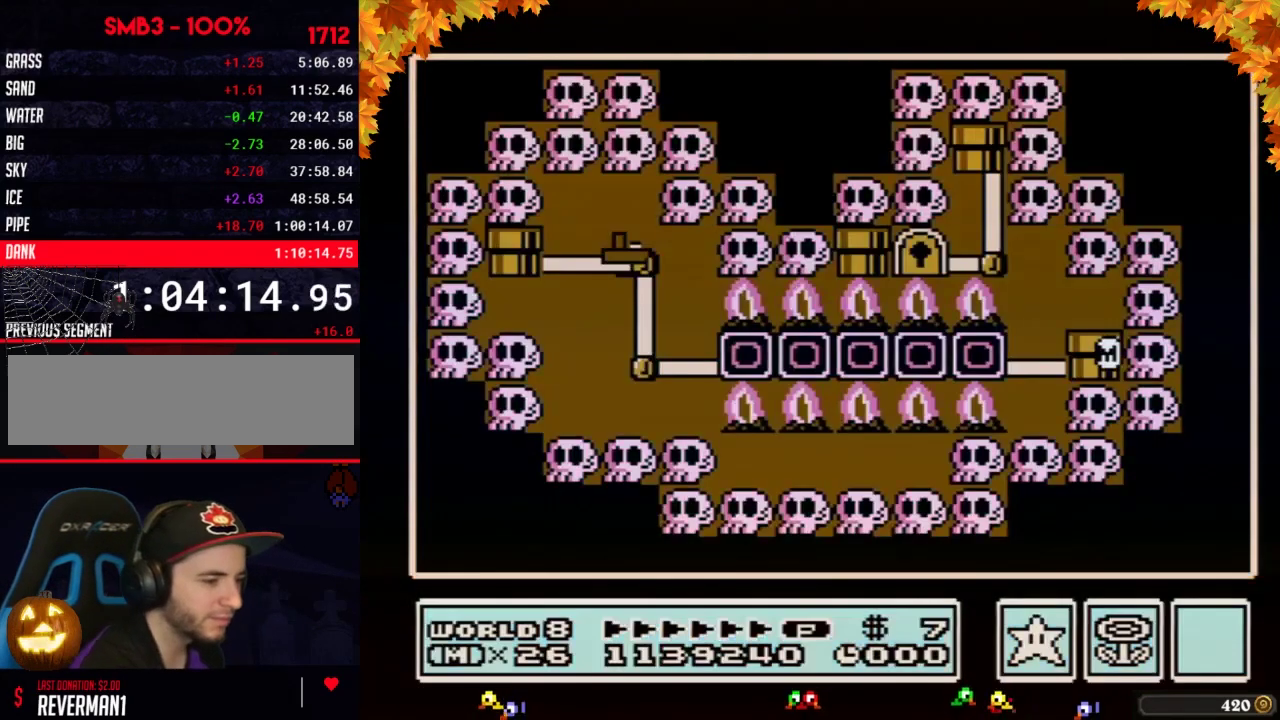
{"buttons": ["DPAD_LEFT"], "events": [[117, "DPAD_LEFT", "down"]]}
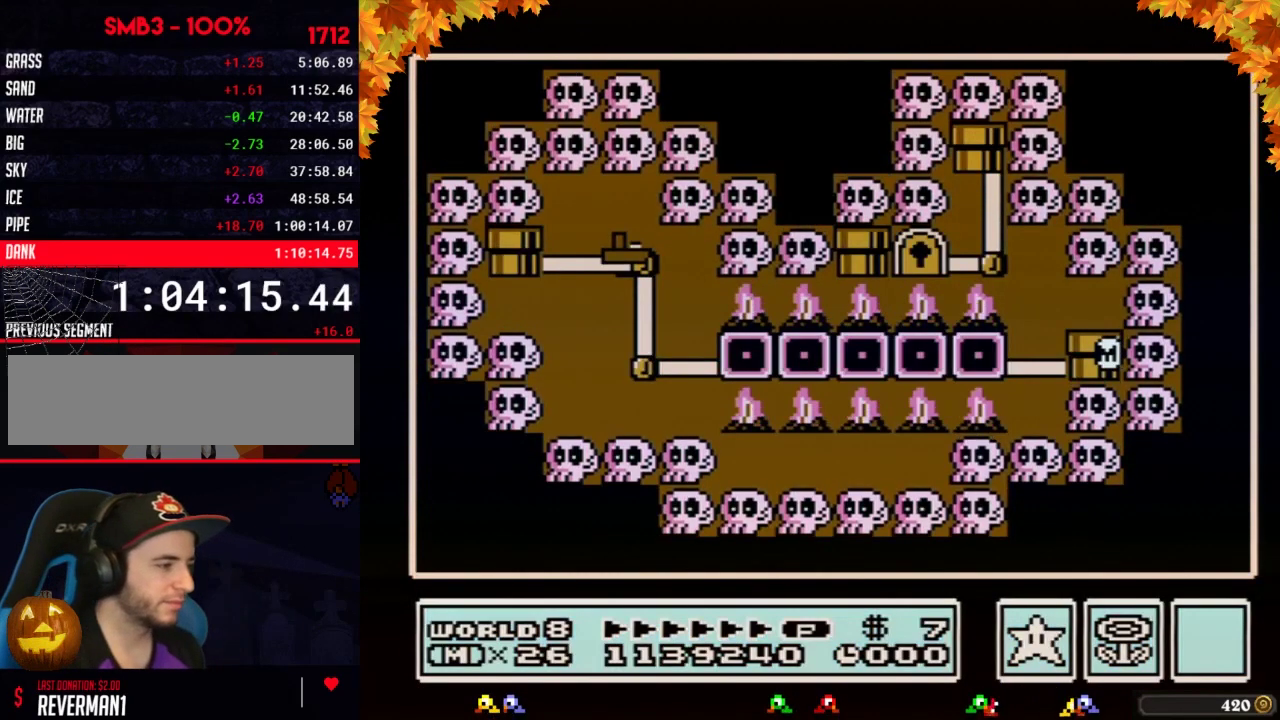
{"buttons": ["A"], "events": [[467, "DPAD_LEFT", "up"], [500, "A", "down"]]}
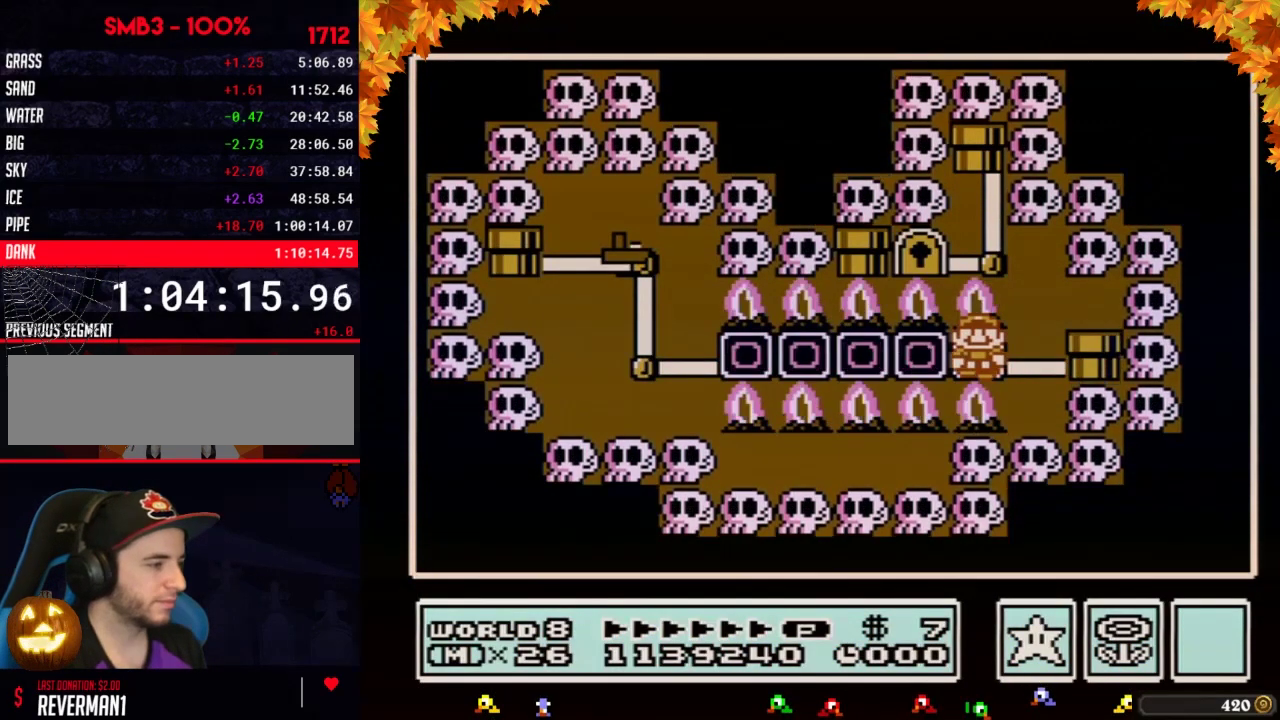
{"buttons": ["A"], "events": [[367, "A", "up"], [433, "A", "down"]]}
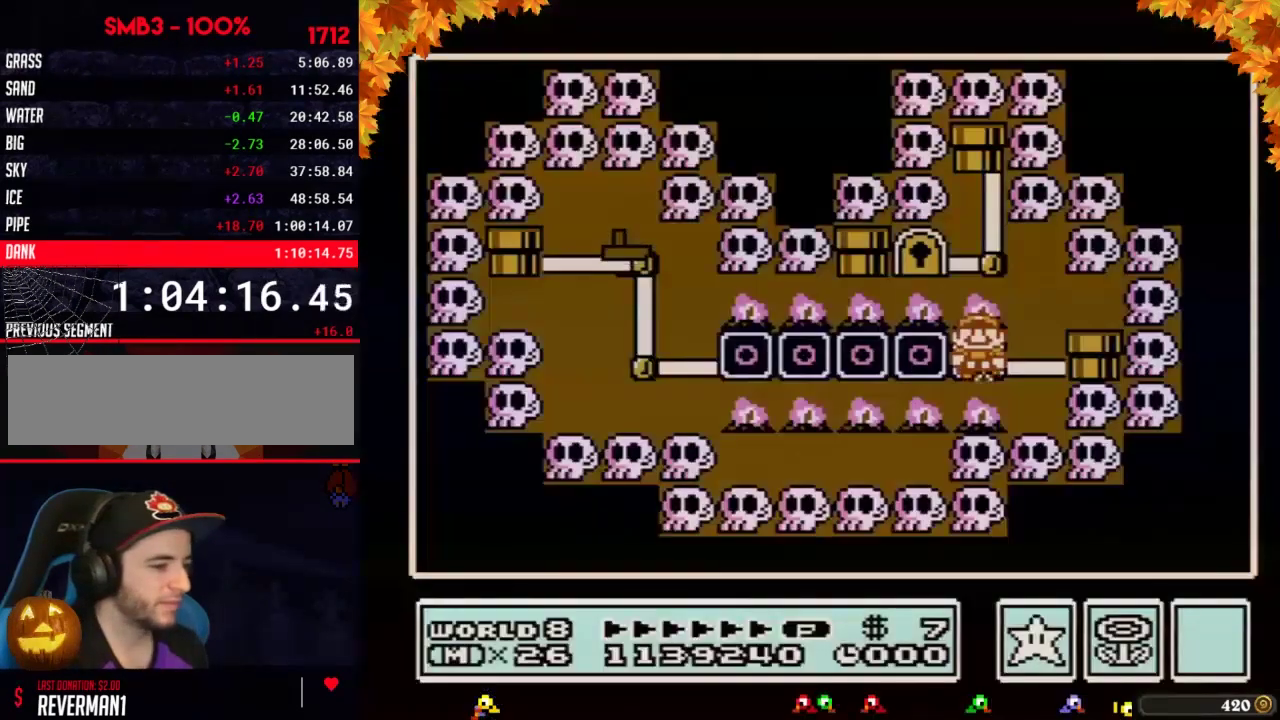
{"buttons": ["B", "DPAD_RIGHT"], "events": [[17, "A", "up"], [83, "A", "down"], [183, "A", "up"], [250, "B", "down"], [267, "DPAD_RIGHT", "down"]]}
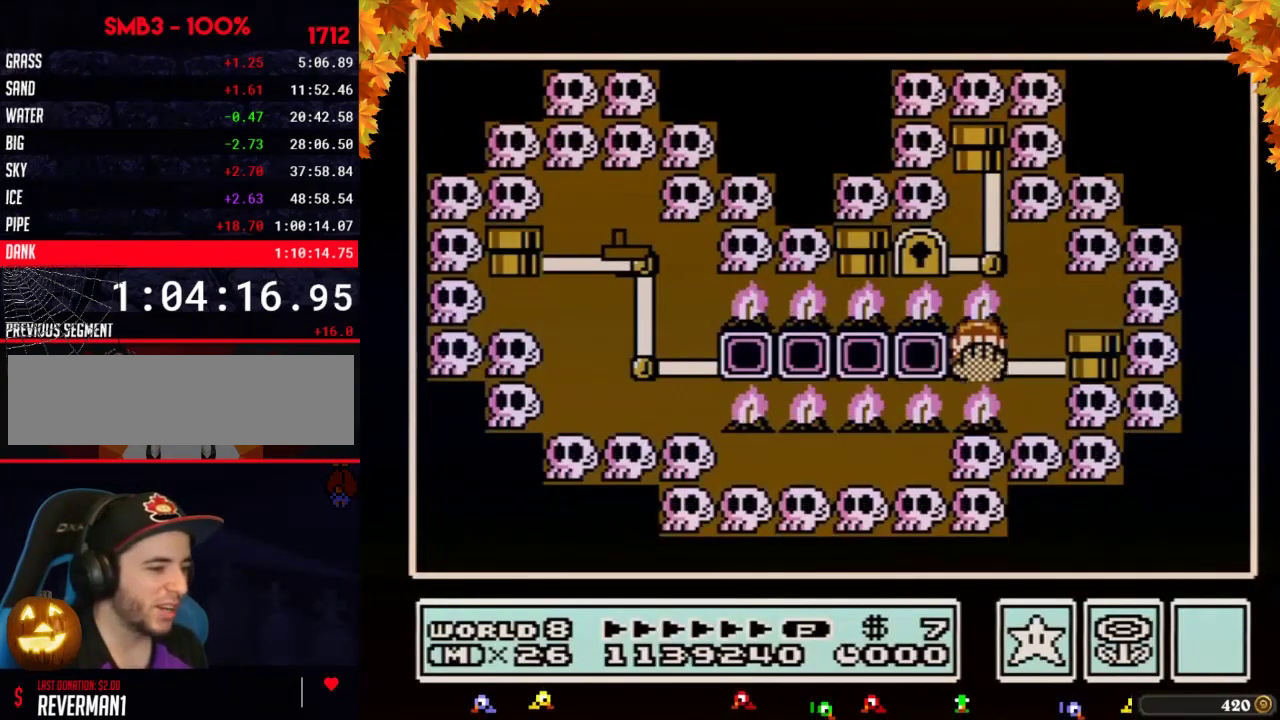
{"buttons": ["B", "DPAD_RIGHT"], "events": []}
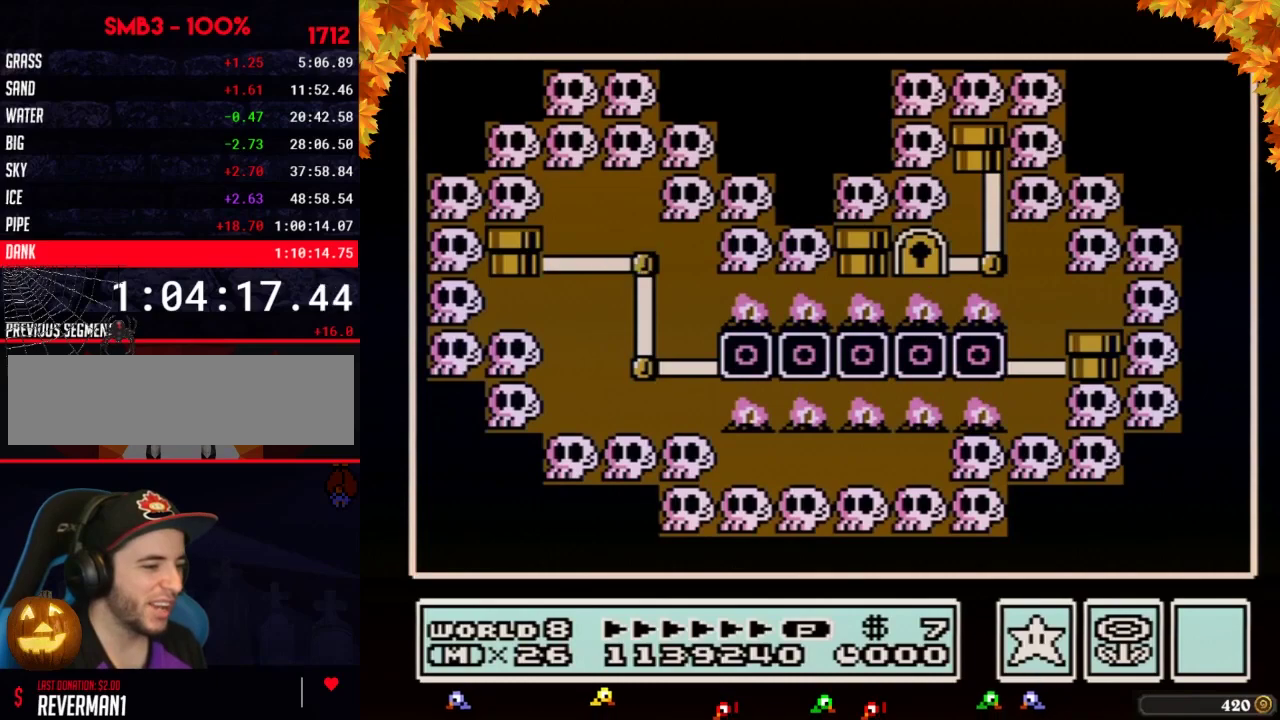
{"buttons": ["B", "DPAD_RIGHT"], "events": []}
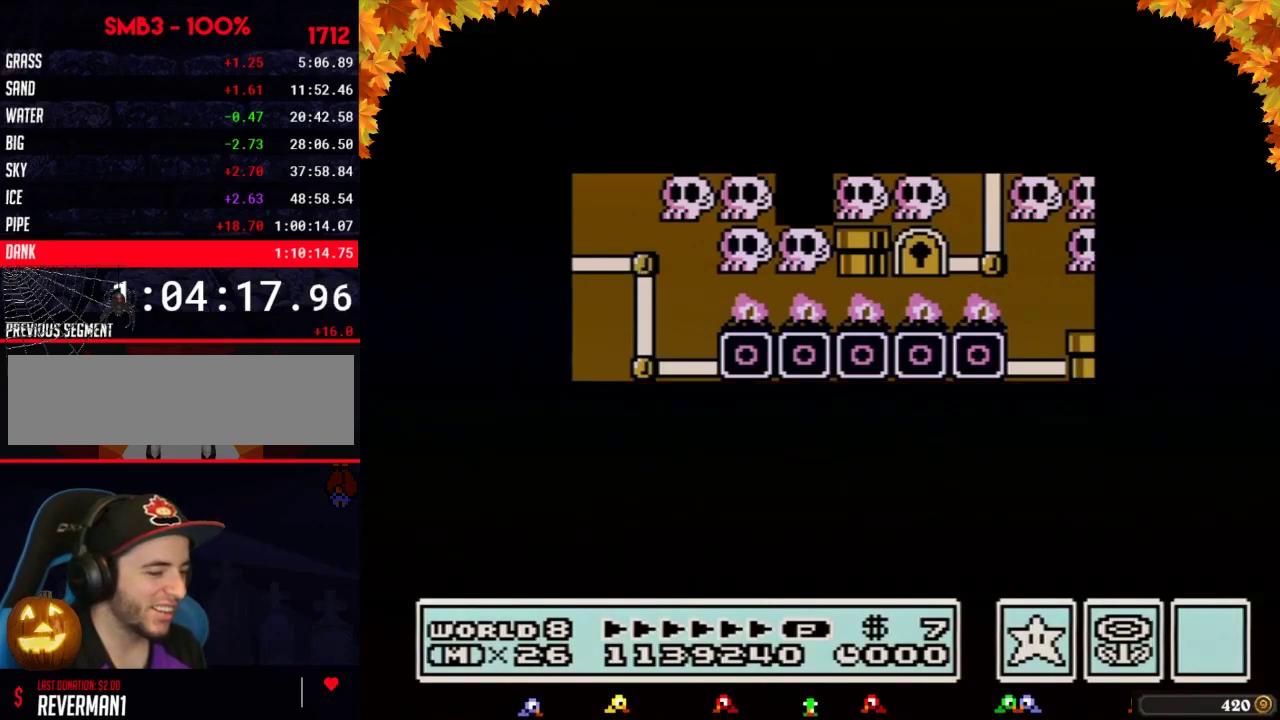
{"buttons": ["B", "DPAD_RIGHT"], "events": []}
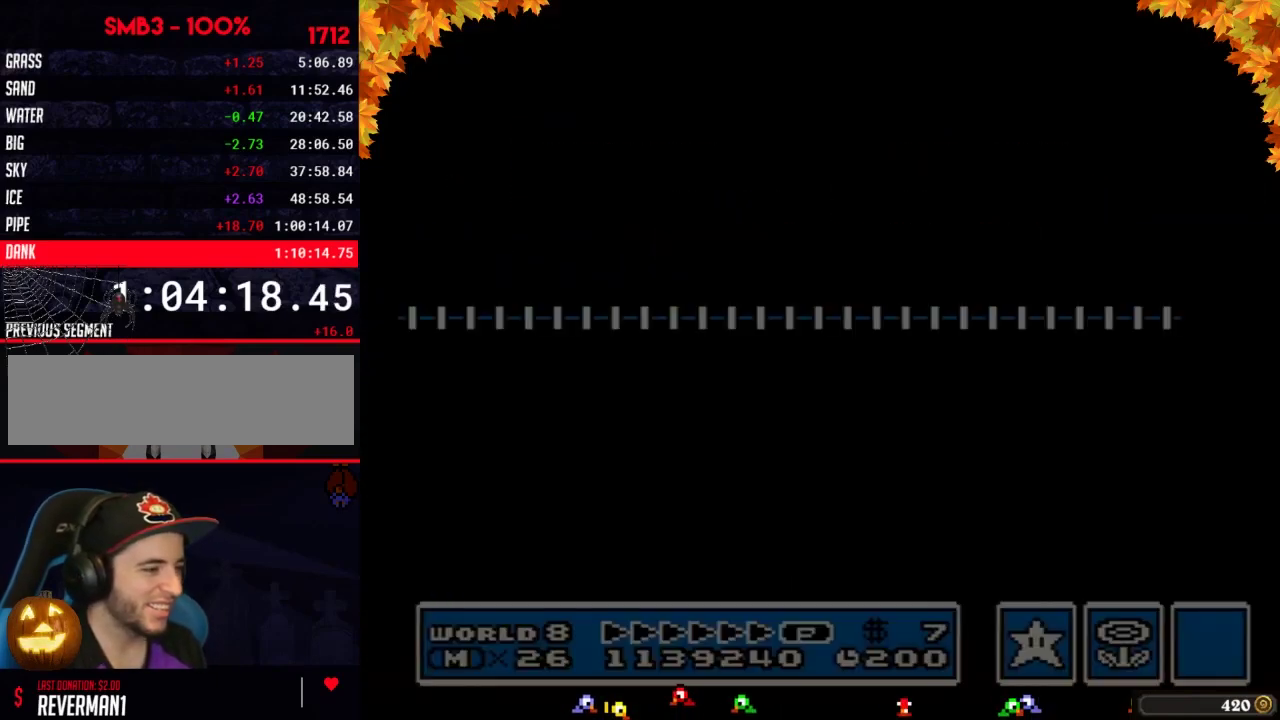
{"buttons": ["B", "DPAD_RIGHT"], "events": []}
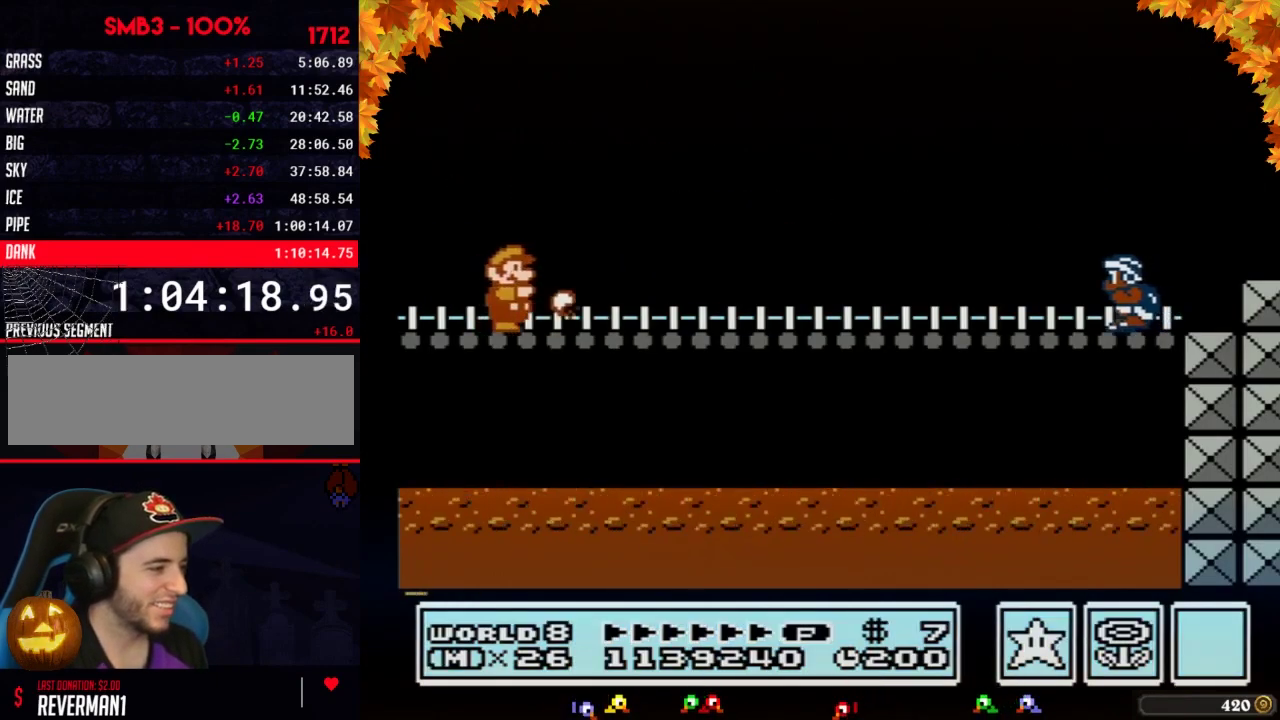
{"buttons": ["B", "DPAD_RIGHT"], "events": []}
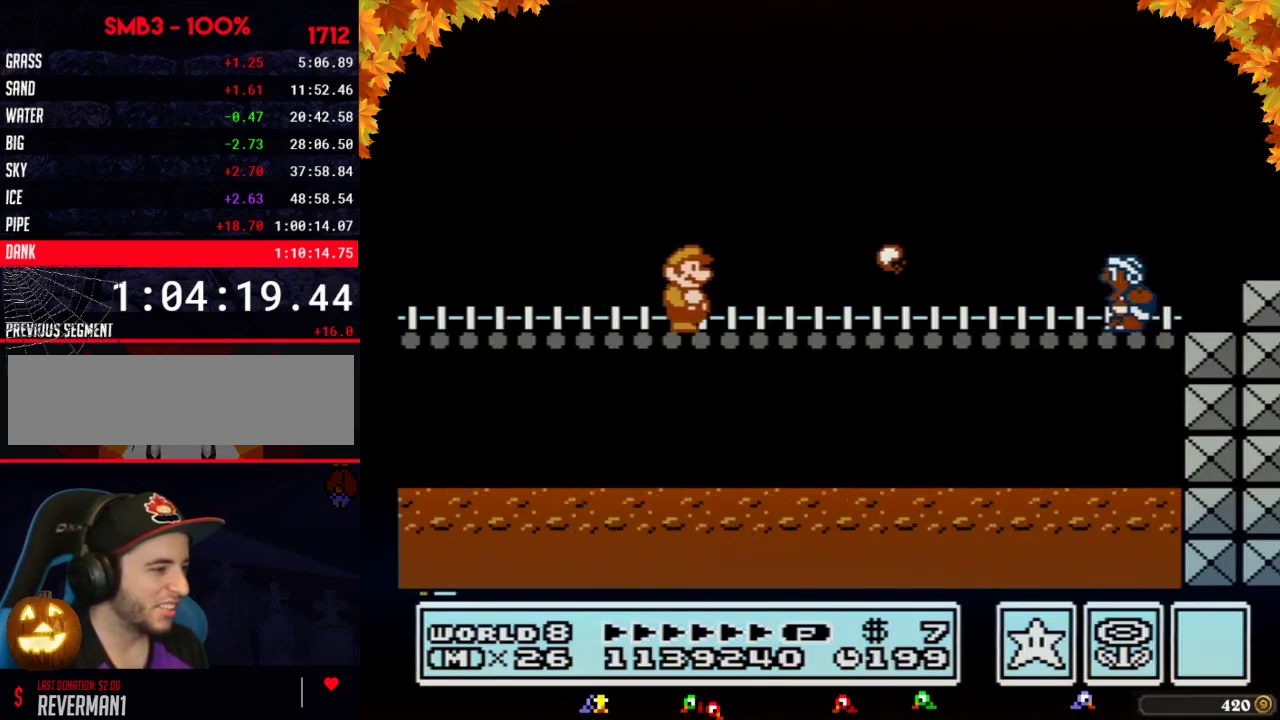
{"buttons": ["A", "B", "DPAD_RIGHT"], "events": [[400, "A", "down"]]}
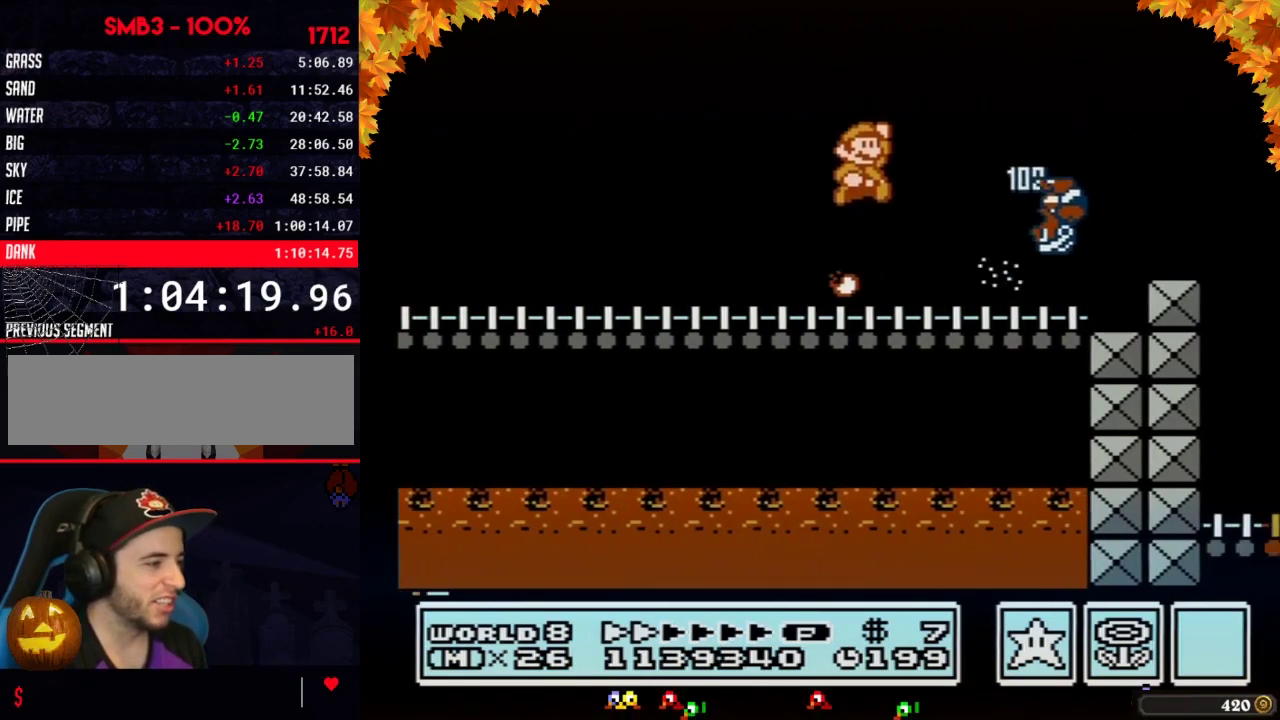
{"buttons": ["B", "DPAD_RIGHT"], "events": [[333, "A", "up"]]}
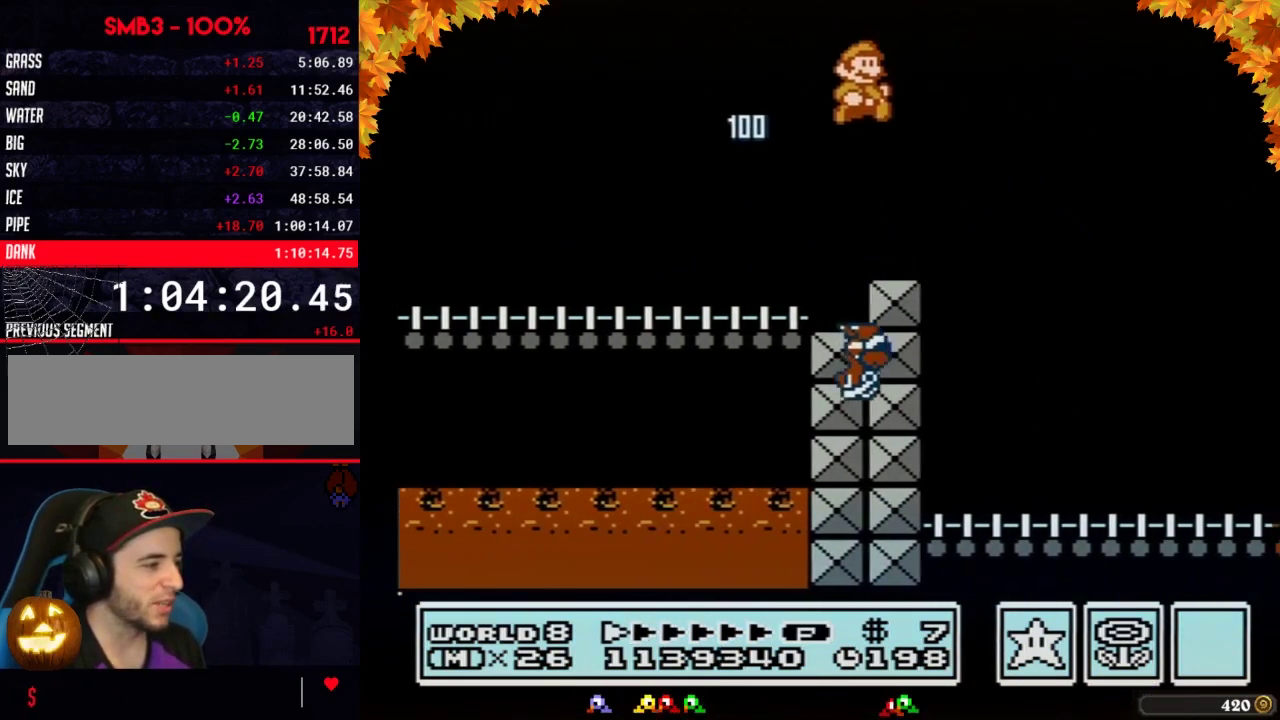
{"buttons": ["B", "DPAD_RIGHT"], "events": []}
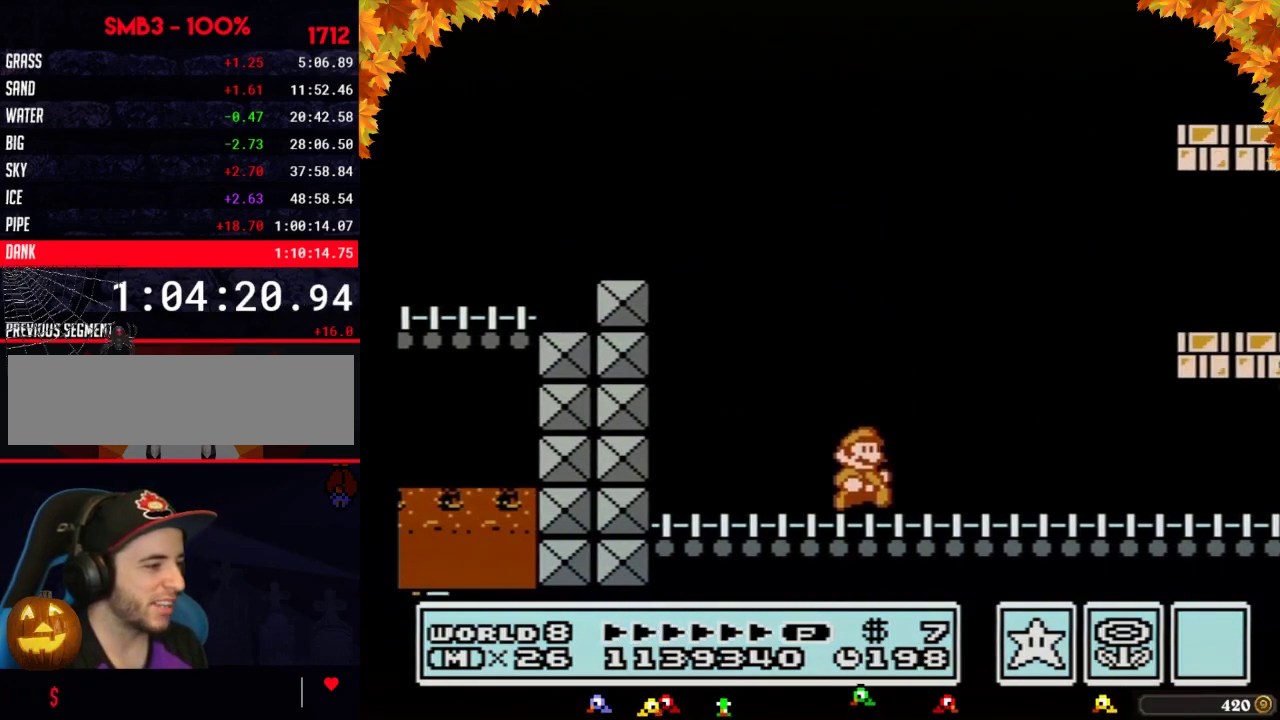
{"buttons": ["A", "B", "DPAD_LEFT"], "events": [[400, "A", "down"], [433, "DPAD_LEFT", "down"], [433, "DPAD_RIGHT", "up"]]}
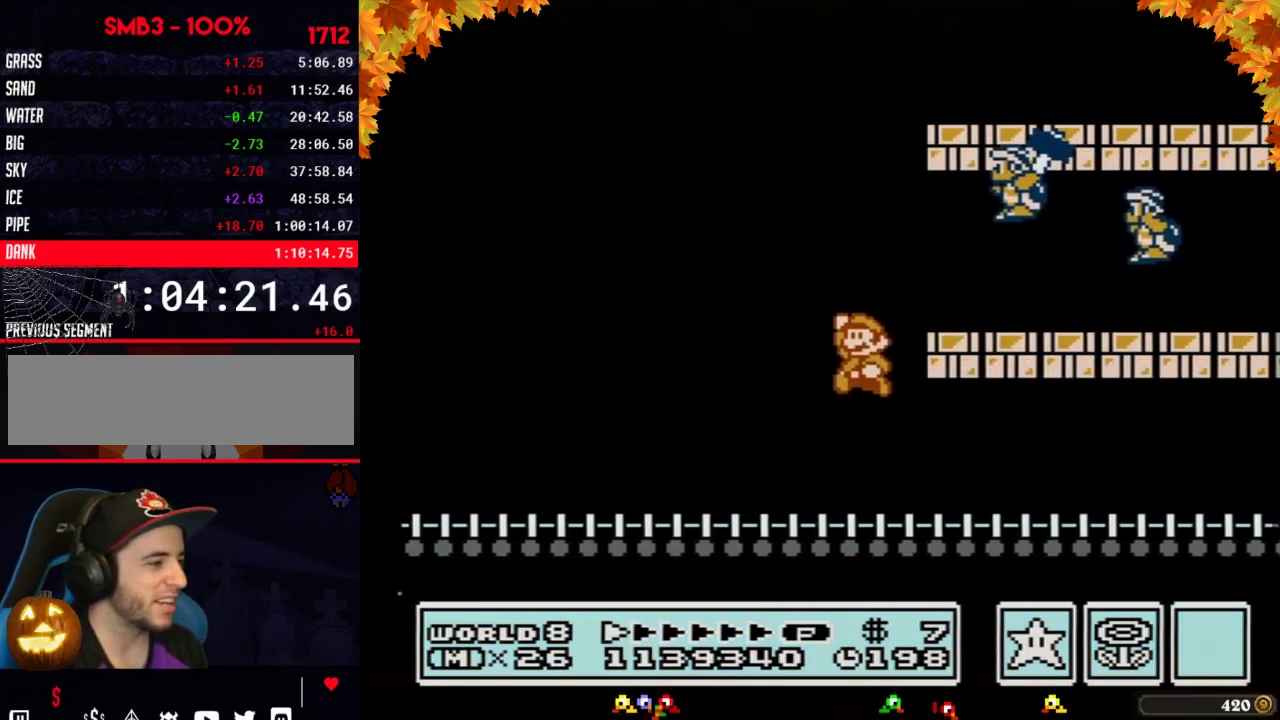
{"buttons": ["B", "DPAD_RIGHT"], "events": [[183, "DPAD_LEFT", "up"], [183, "DPAD_RIGHT", "down"], [217, "B", "up"], [267, "A", "up"], [267, "B", "down"]]}
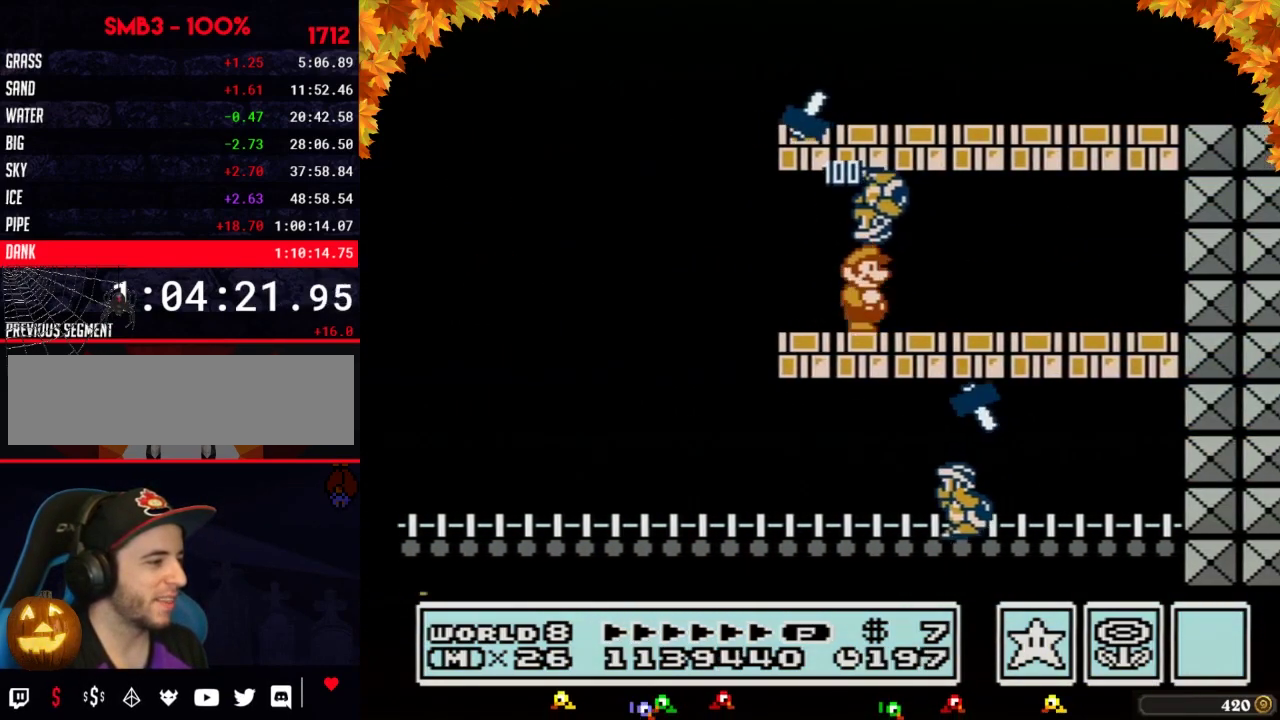
{"buttons": ["B", "DPAD_LEFT"], "events": [[217, "DPAD_LEFT", "down"], [217, "DPAD_RIGHT", "up"], [233, "A", "down"], [333, "A", "up"]]}
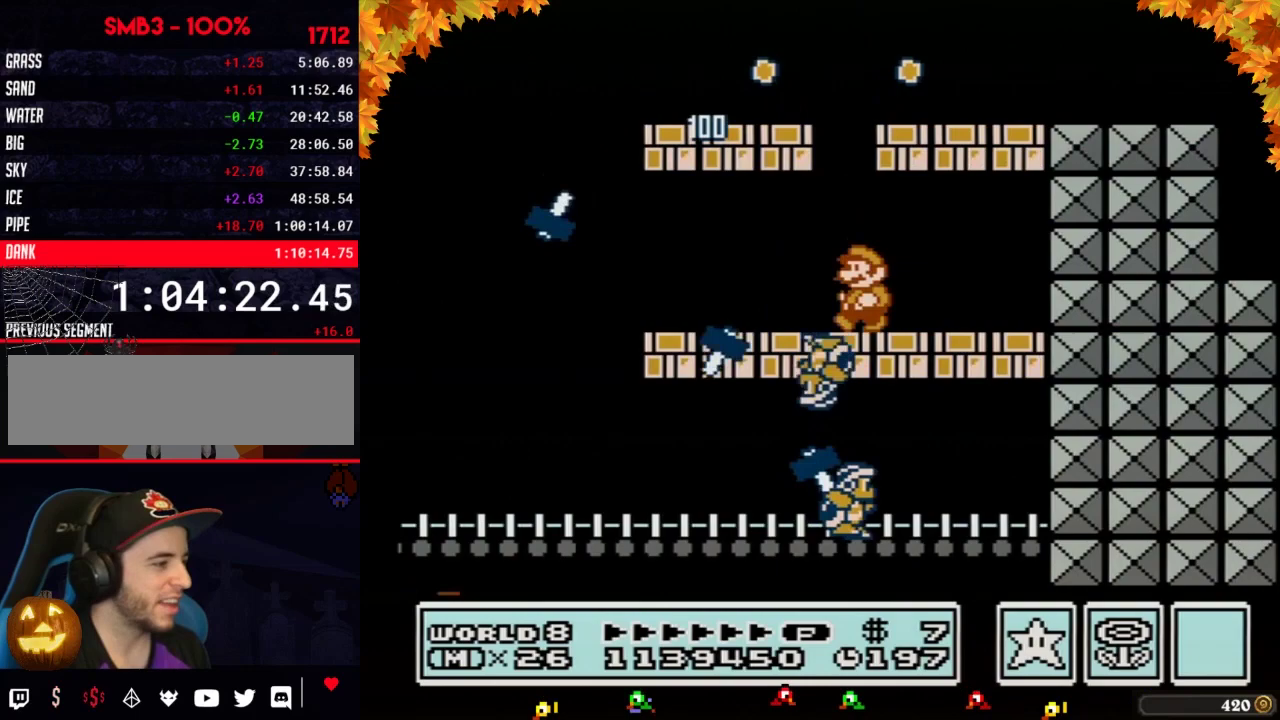
{"buttons": ["A", "B", "DPAD_RIGHT"], "events": [[150, "A", "down"], [300, "DPAD_LEFT", "up"], [300, "DPAD_RIGHT", "down"]]}
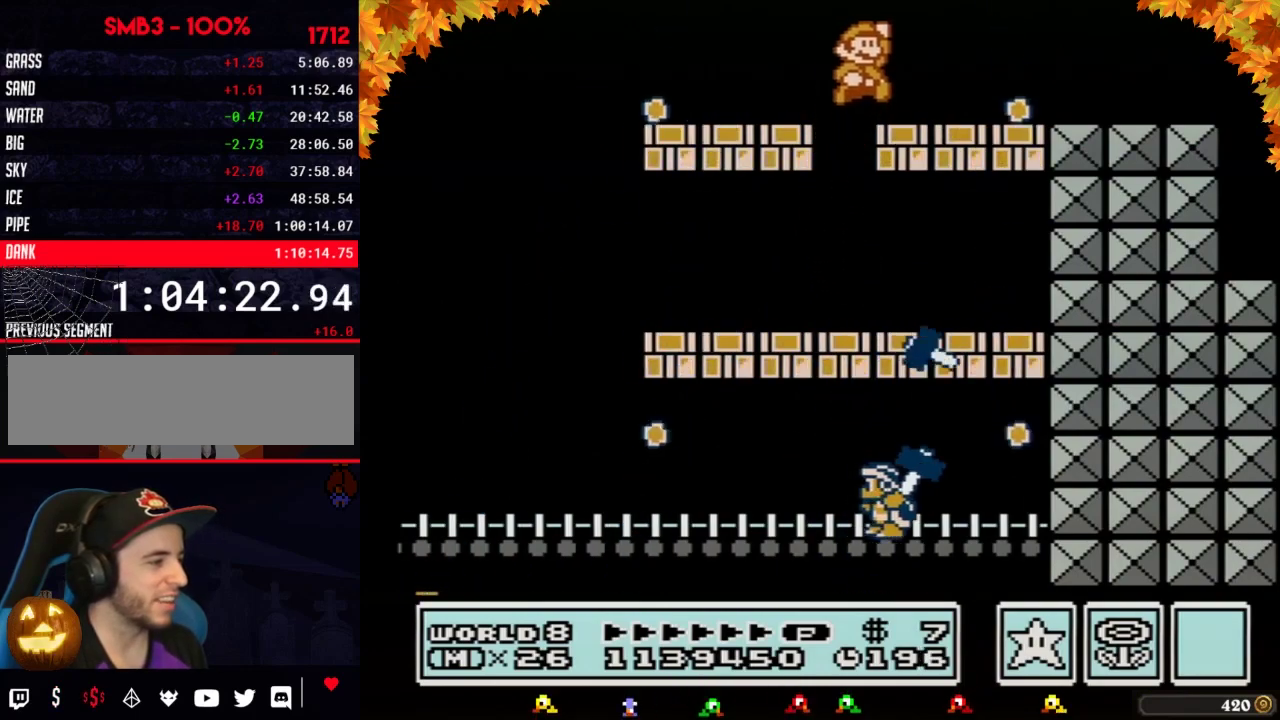
{"buttons": ["B", "DPAD_RIGHT"], "events": [[17, "A", "up"], [300, "A", "down"], [483, "A", "up"]]}